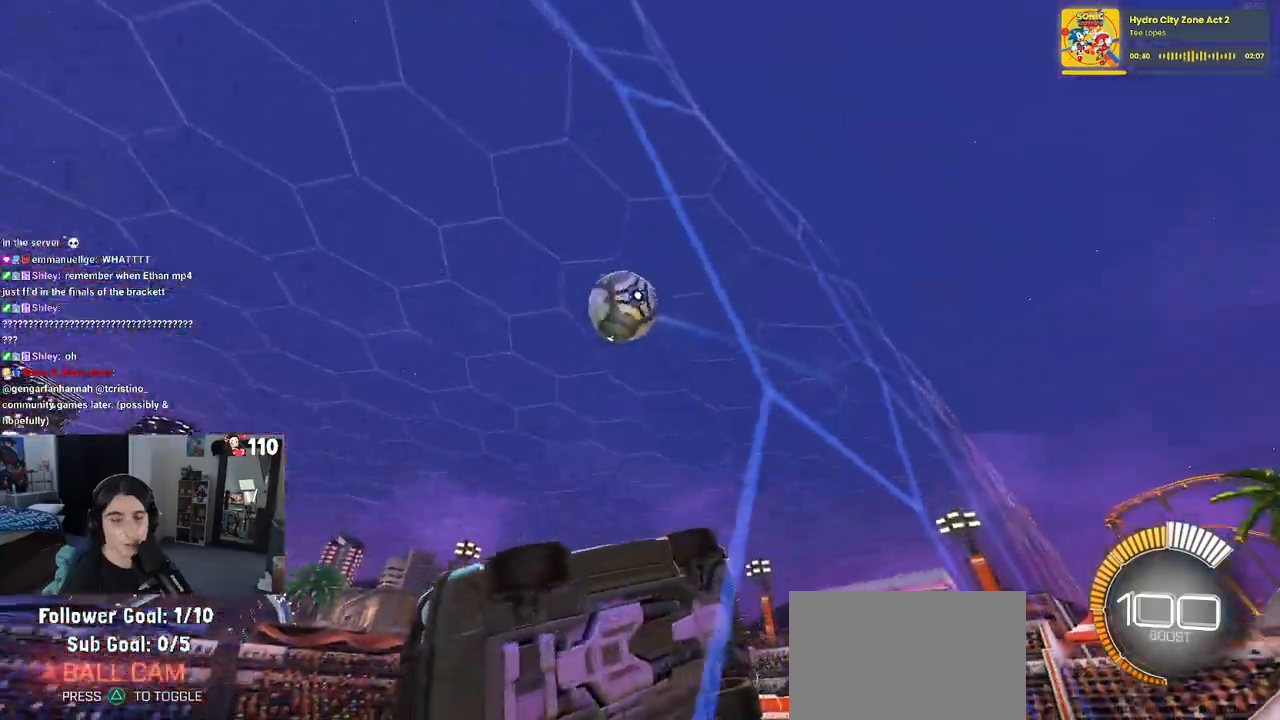
Gameplay with a controller (PlayStation layout); each line is a JSON object with the inputs held at the frame after it. "events" lists button and stick changes between this image and that frame as [ms after this image, input, new state], when the widget could be followed in between.
{"buttons": ["R2"], "left_stick": "left", "right_stick": "center", "events": [[367, "left_stick", "left"]]}
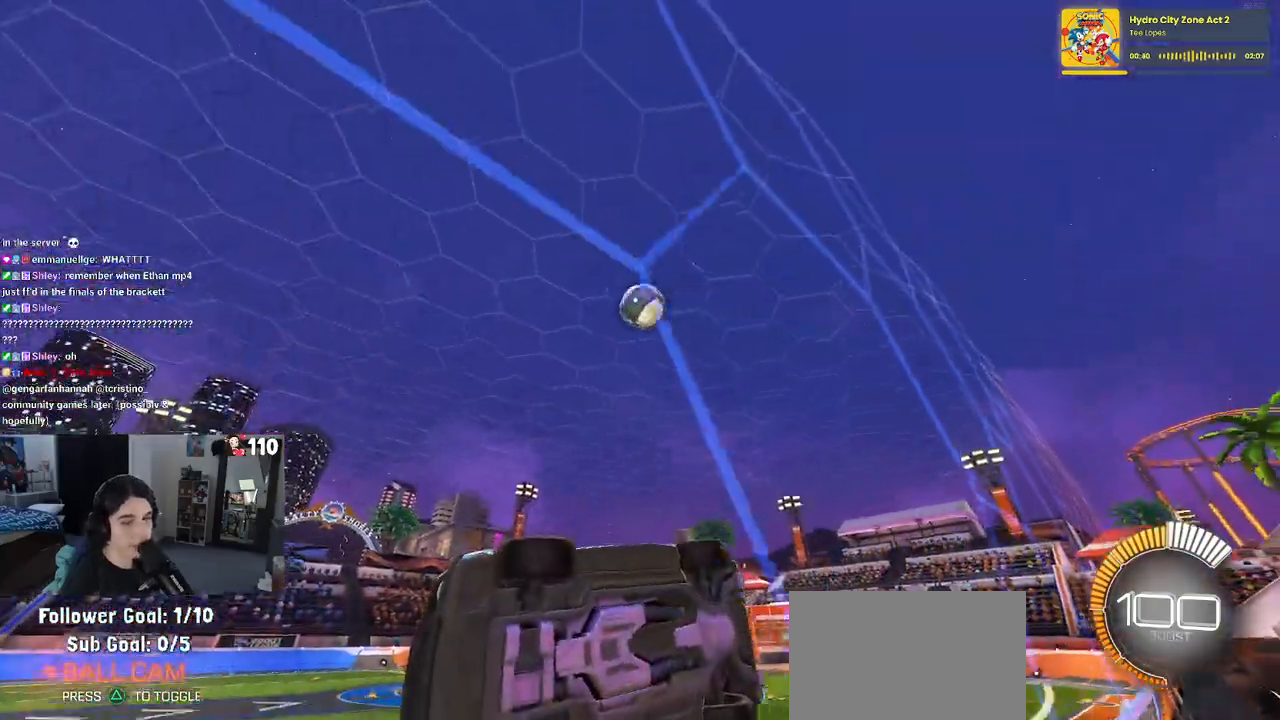
{"buttons": ["R2"], "left_stick": "right", "right_stick": "center", "events": [[83, "left_stick", "center"], [183, "left_stick", "right"], [250, "SQUARE", "down"], [400, "SQUARE", "up"]]}
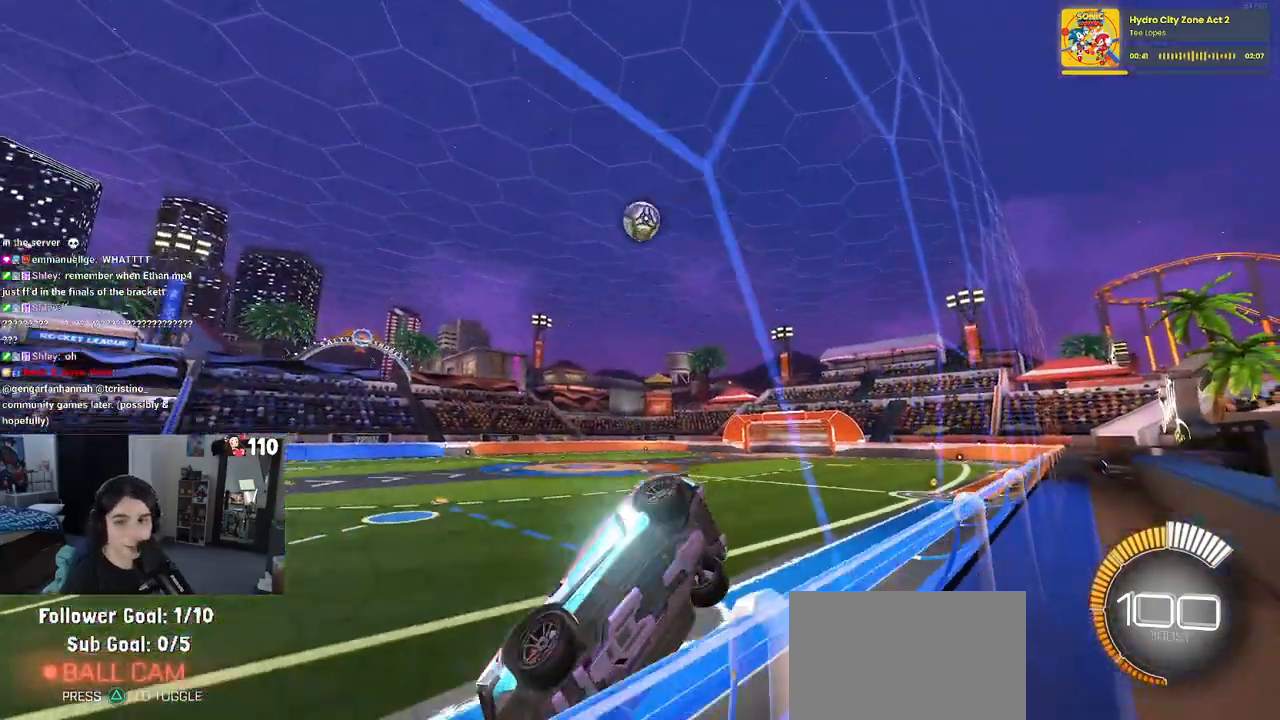
{"buttons": ["R2"], "left_stick": "right", "right_stick": "center", "events": [[100, "left_stick", "center"], [483, "left_stick", "right"]]}
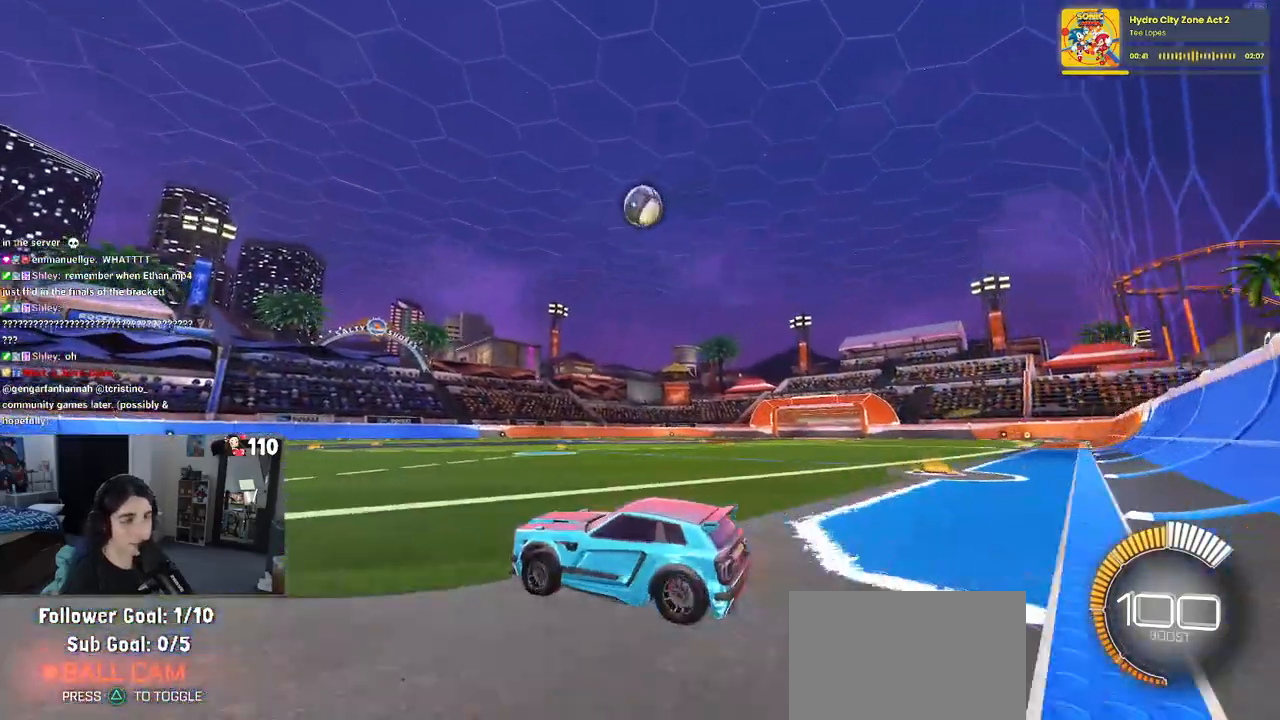
{"buttons": ["R1", "R2"], "left_stick": "center", "right_stick": "center", "events": [[167, "left_stick", "center"], [450, "R1", "down"]]}
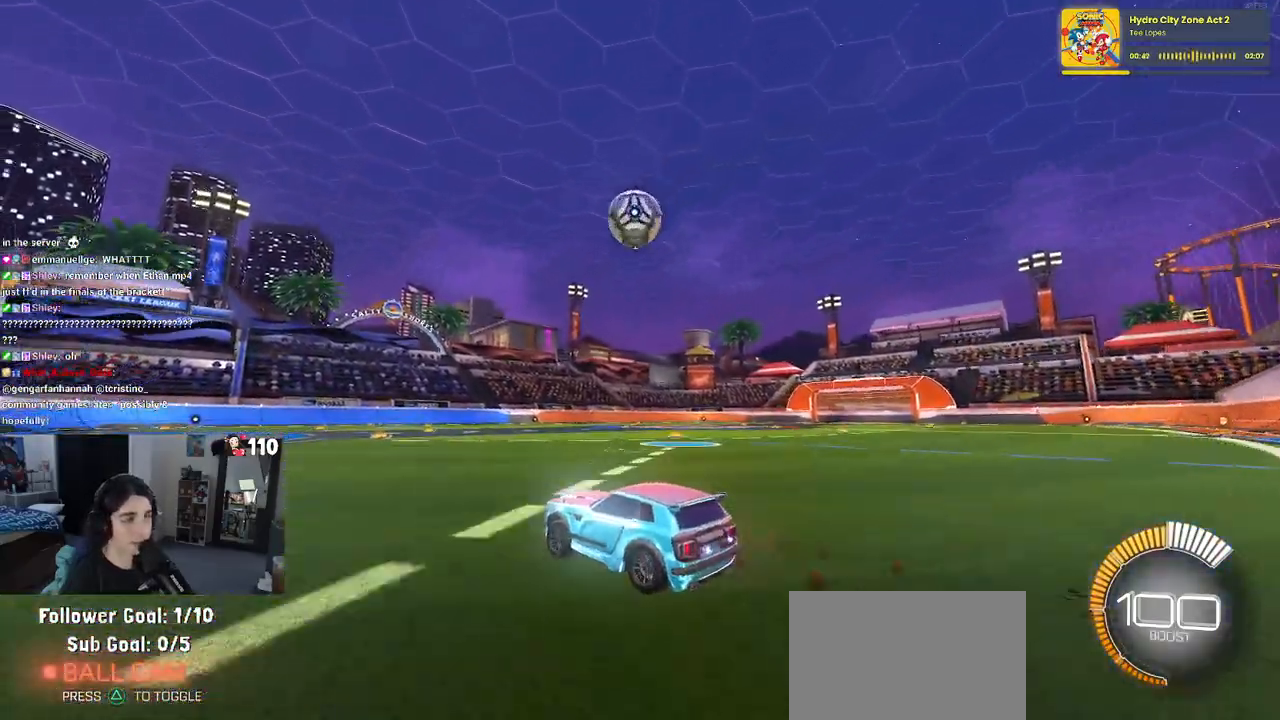
{"buttons": ["R1", "R2"], "left_stick": "down-right", "right_stick": "center", "events": [[167, "R1", "up"], [167, "left_stick", "right"], [233, "left_stick", "center"], [300, "left_stick", "left"], [383, "R1", "down"], [383, "left_stick", "center"], [467, "left_stick", "down-right"]]}
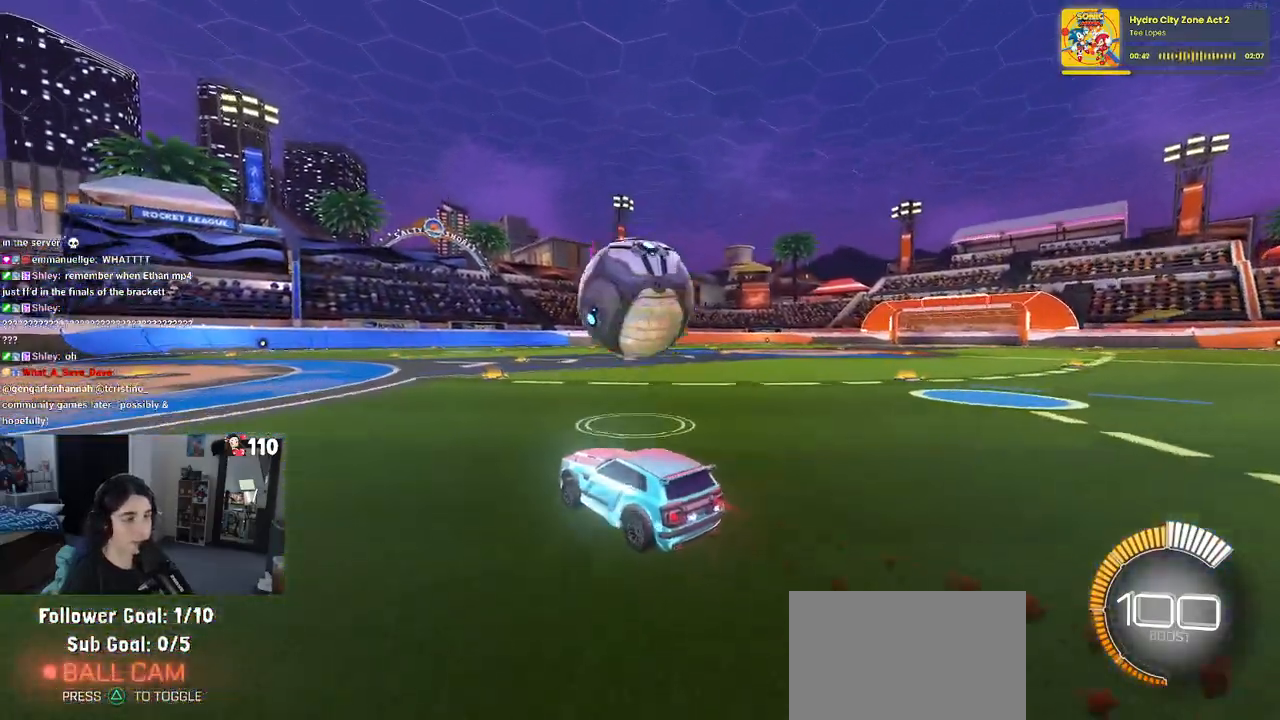
{"buttons": ["L1", "R1", "R2"], "left_stick": "down-right", "right_stick": "center", "events": [[117, "CROSS", "down"], [217, "L1", "down"], [350, "CROSS", "up"], [350, "left_stick", "down"], [467, "left_stick", "down-right"]]}
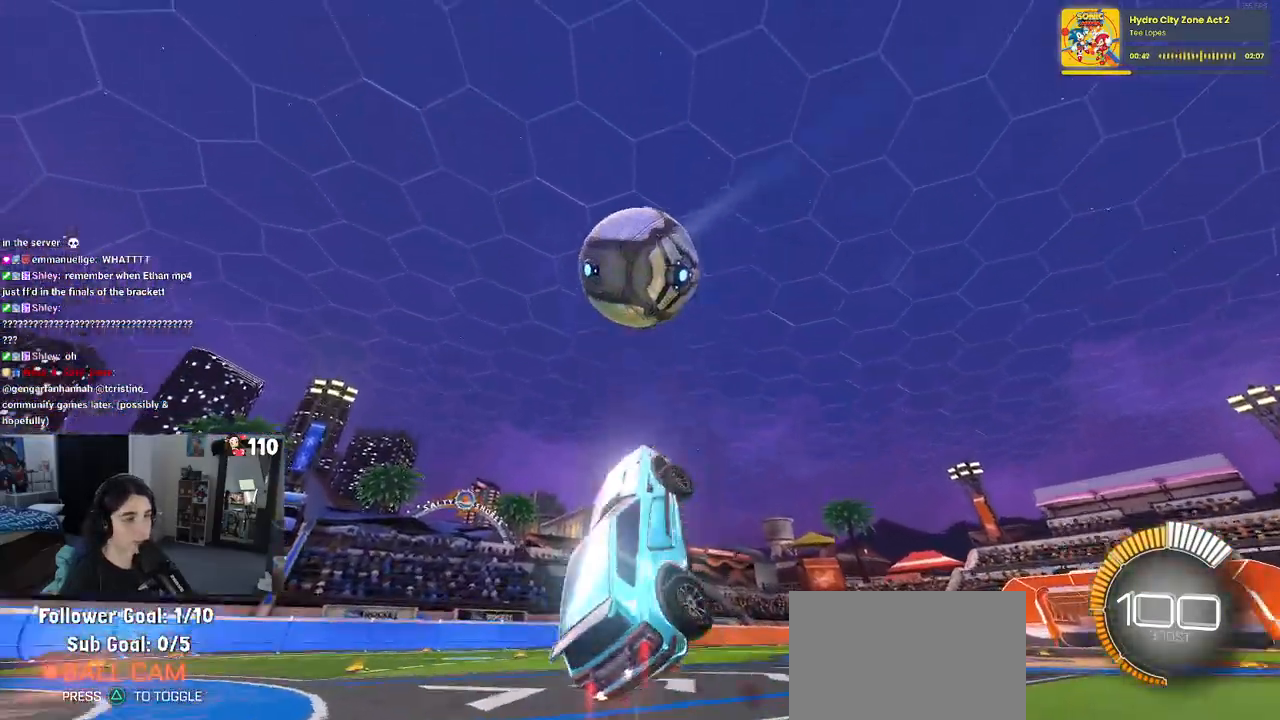
{"buttons": ["L1", "R1", "R2"], "left_stick": "left", "right_stick": "center", "events": [[67, "left_stick", "up-right"], [217, "left_stick", "up-left"], [350, "left_stick", "left"]]}
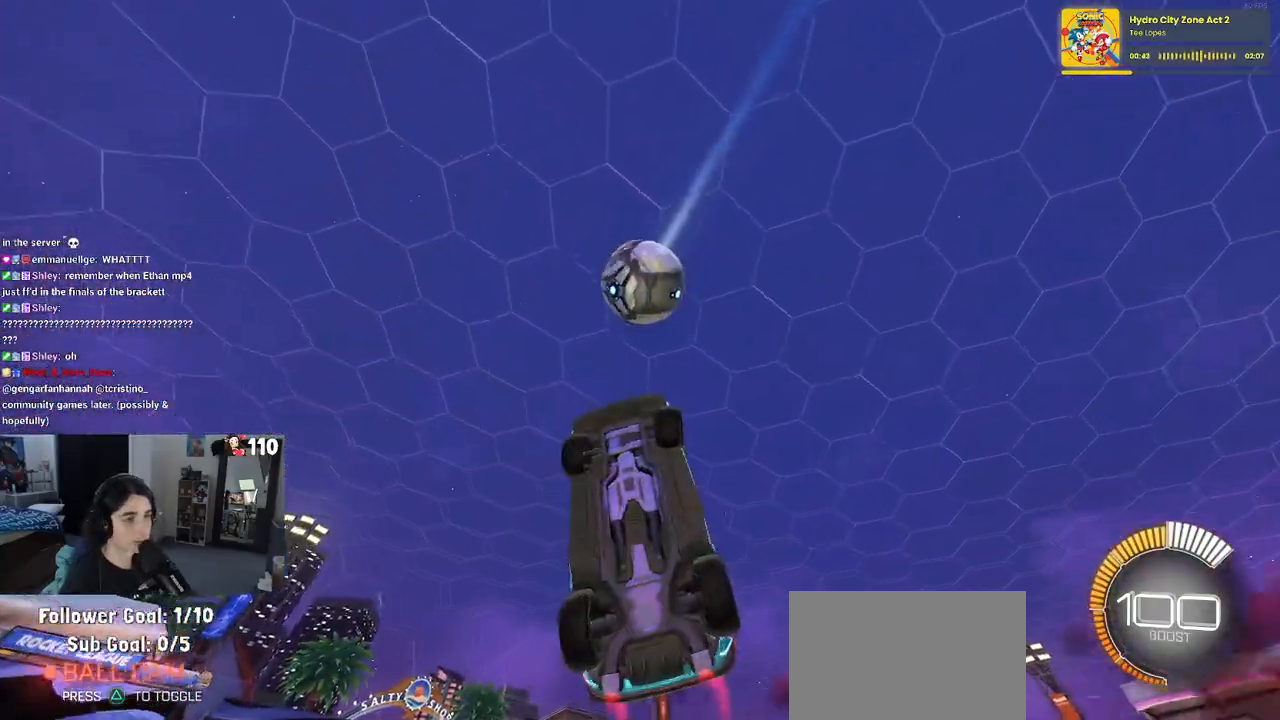
{"buttons": ["L1", "R1", "R2"], "left_stick": "up", "right_stick": "center"}
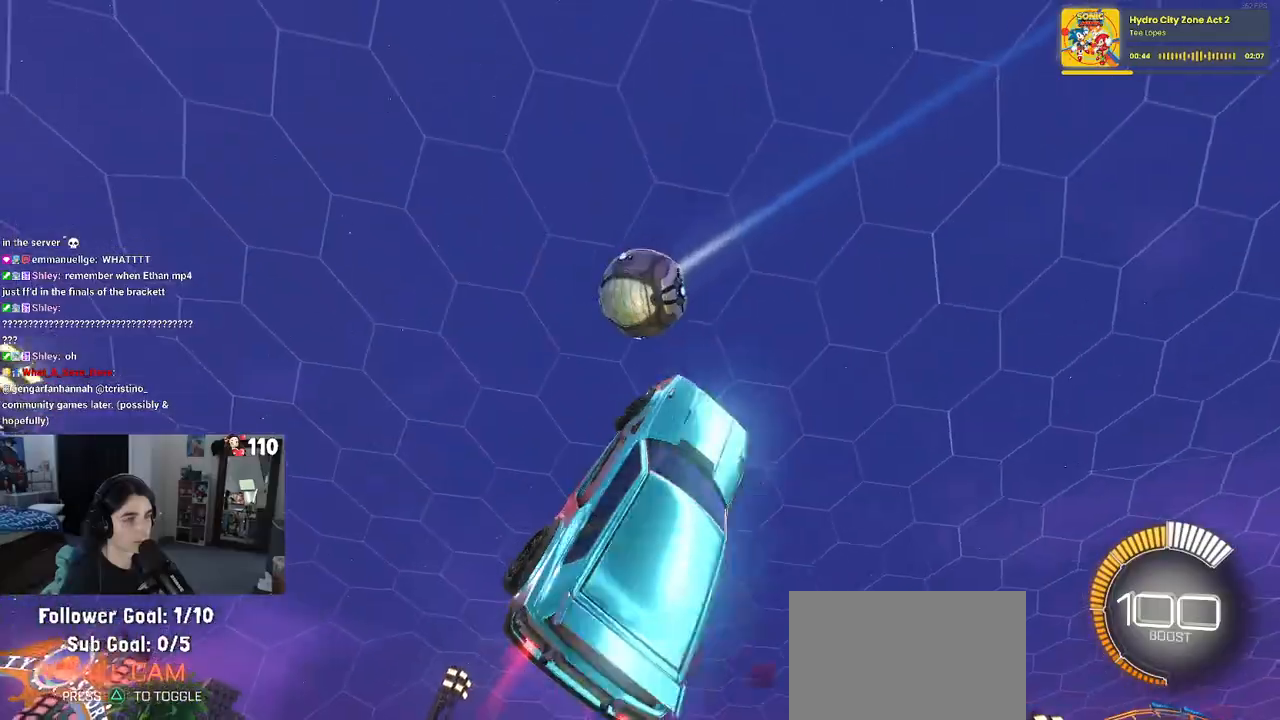
{"buttons": ["R1"], "left_stick": "down-right", "right_stick": "center", "events": [[150, "R2", "up"], [167, "left_stick", "left"], [350, "left_stick", "down-right"], [500, "L1", "up"]]}
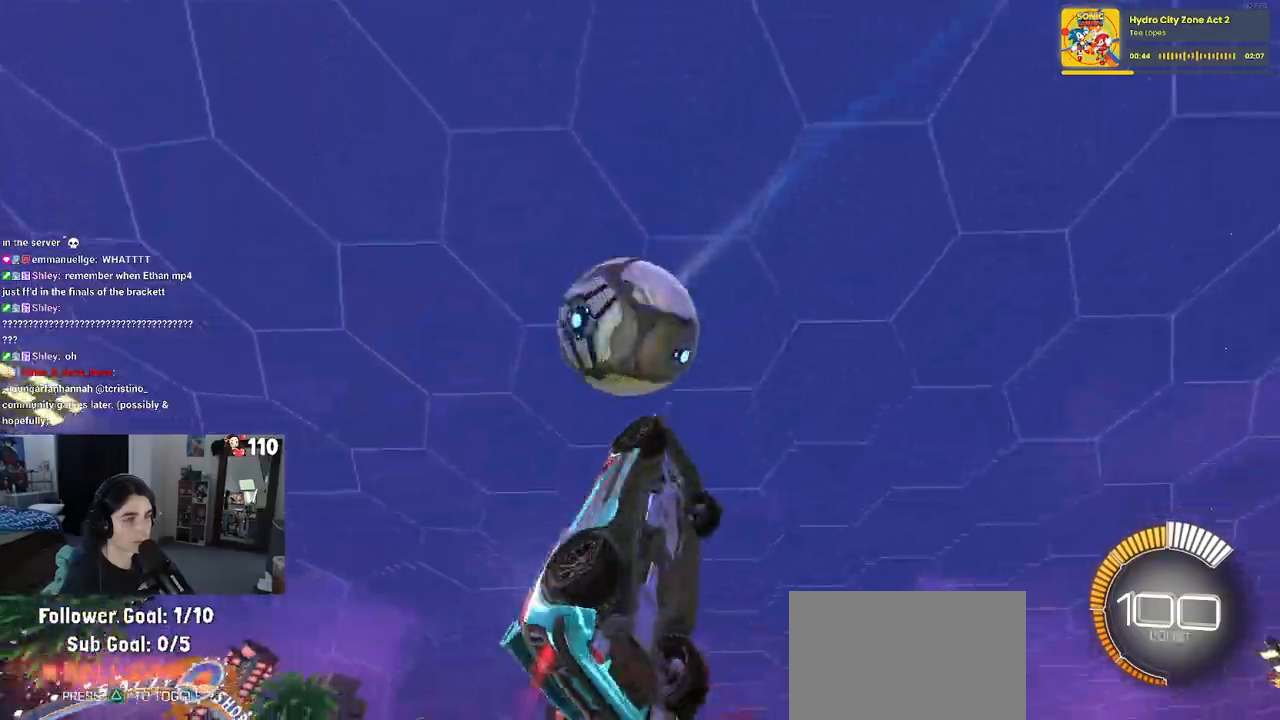
{"buttons": ["SQUARE", "R1"], "left_stick": "center", "right_stick": "center", "events": [[17, "left_stick", "right"], [200, "SQUARE", "down"], [500, "left_stick", "center"]]}
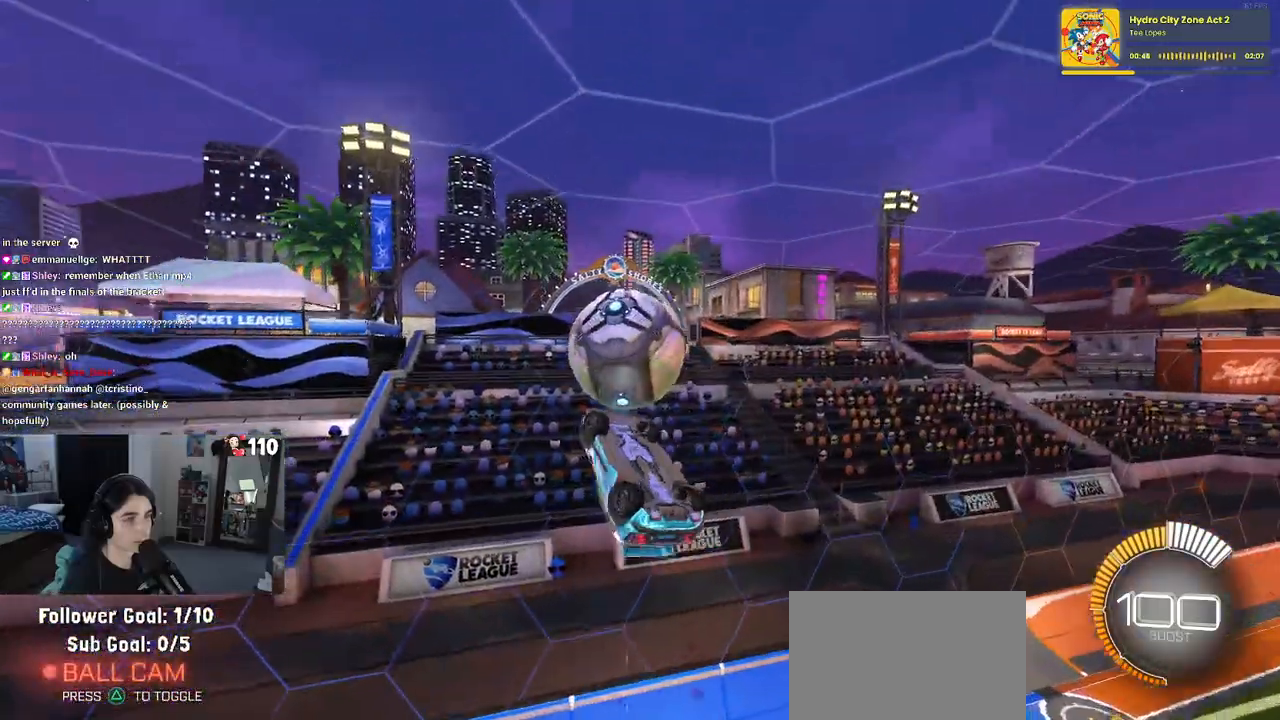
{"buttons": [], "left_stick": "center", "right_stick": "center", "events": [[83, "R2", "down"], [133, "R1", "up"], [200, "left_stick", "left"], [350, "left_stick", "center"], [400, "SQUARE", "up"], [483, "R2", "up"]]}
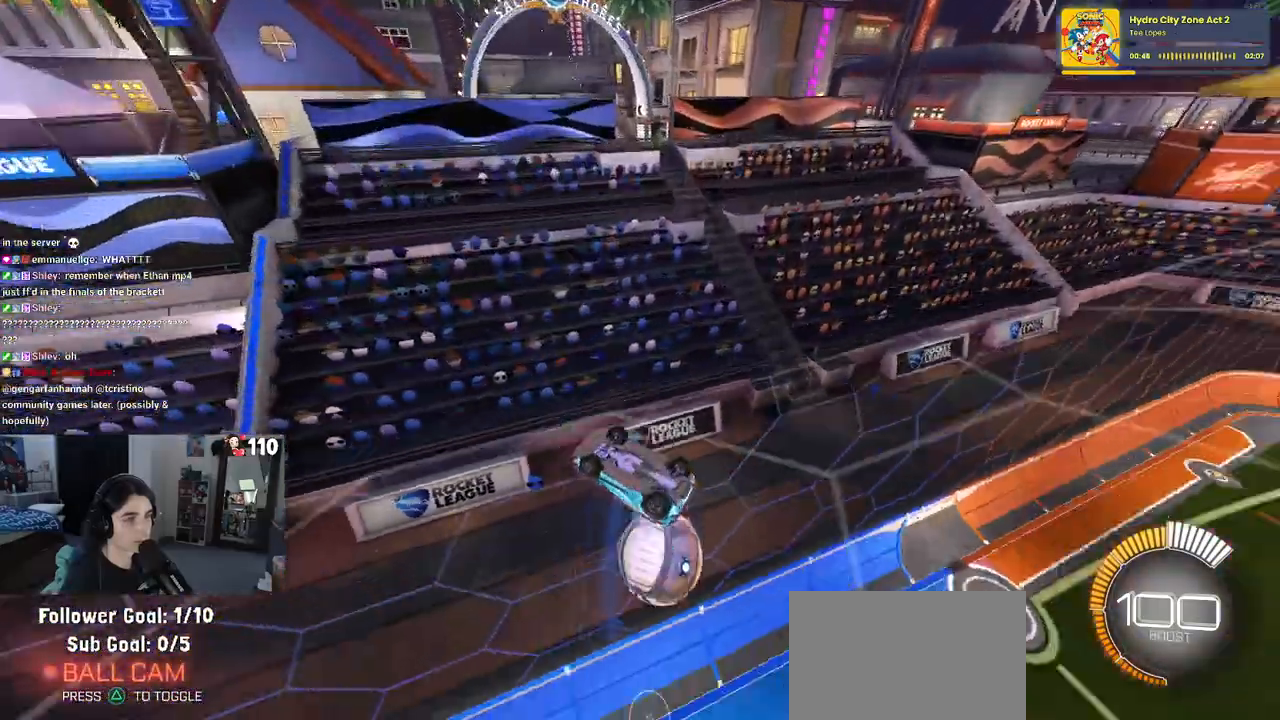
{"buttons": ["R2"], "left_stick": "left", "right_stick": "center", "events": [[33, "R2", "down"], [67, "left_stick", "down-left"], [167, "left_stick", "down"], [317, "left_stick", "down-left"], [417, "left_stick", "left"]]}
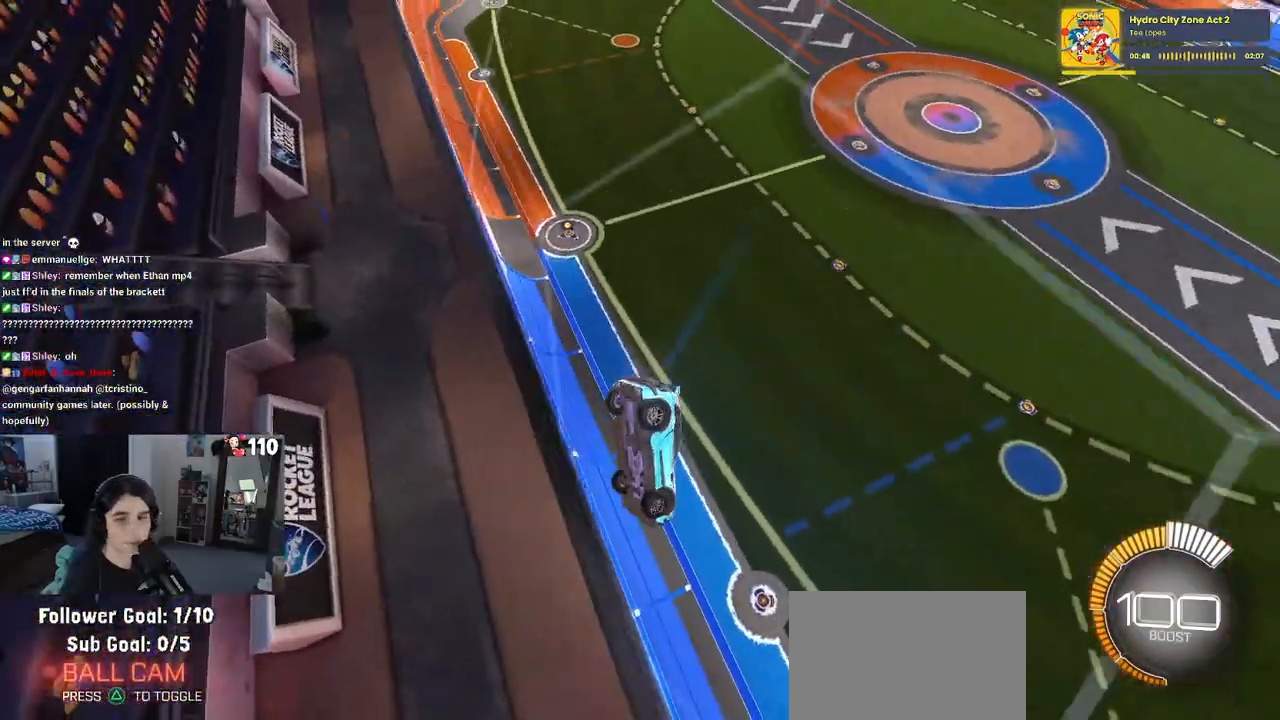
{"buttons": ["R2"], "left_stick": "left", "right_stick": "center", "events": []}
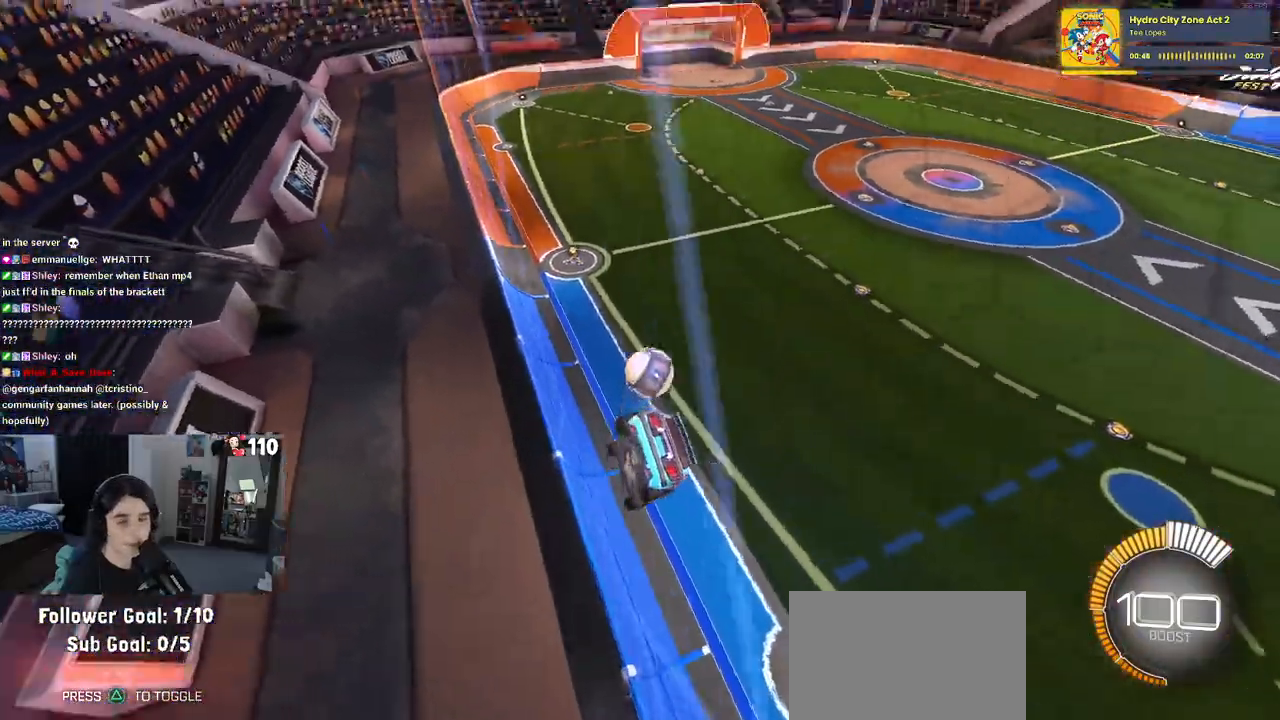
{"buttons": ["R2"], "left_stick": "center", "right_stick": "center", "events": [[417, "left_stick", "center"]]}
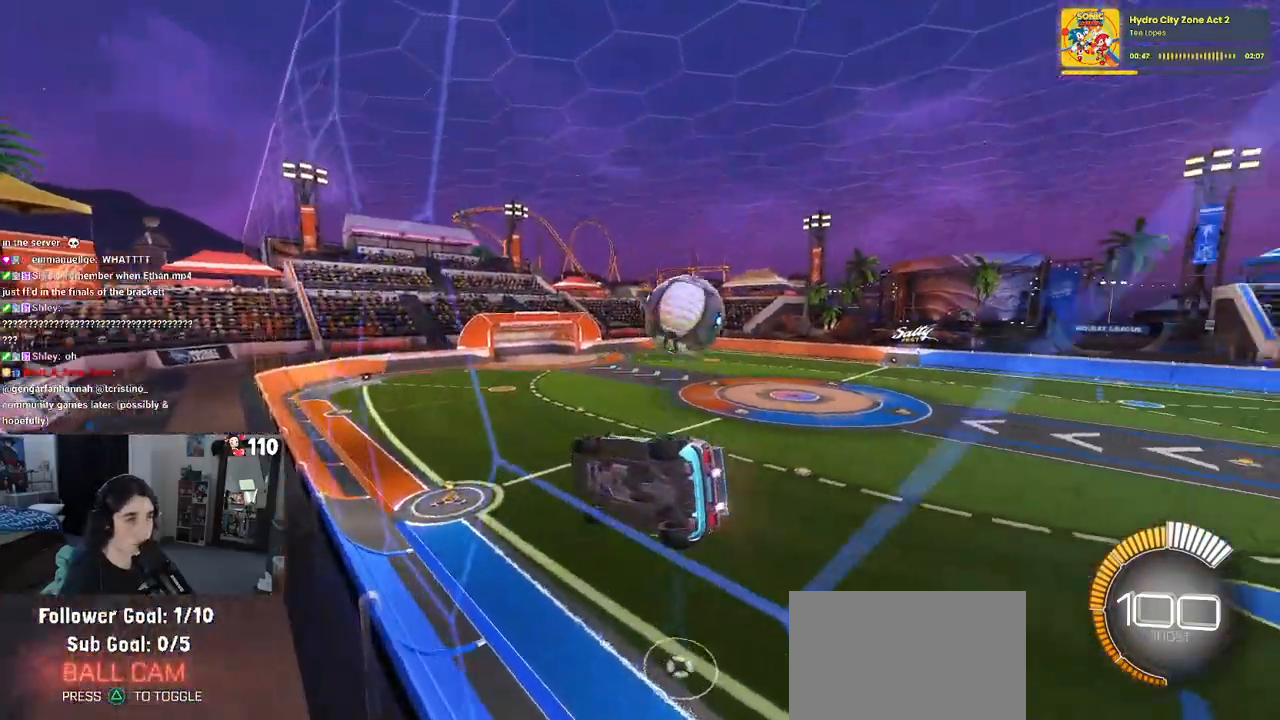
{"buttons": ["R2"], "left_stick": "center", "right_stick": "center", "events": [[283, "left_stick", "down-left"], [450, "left_stick", "center"]]}
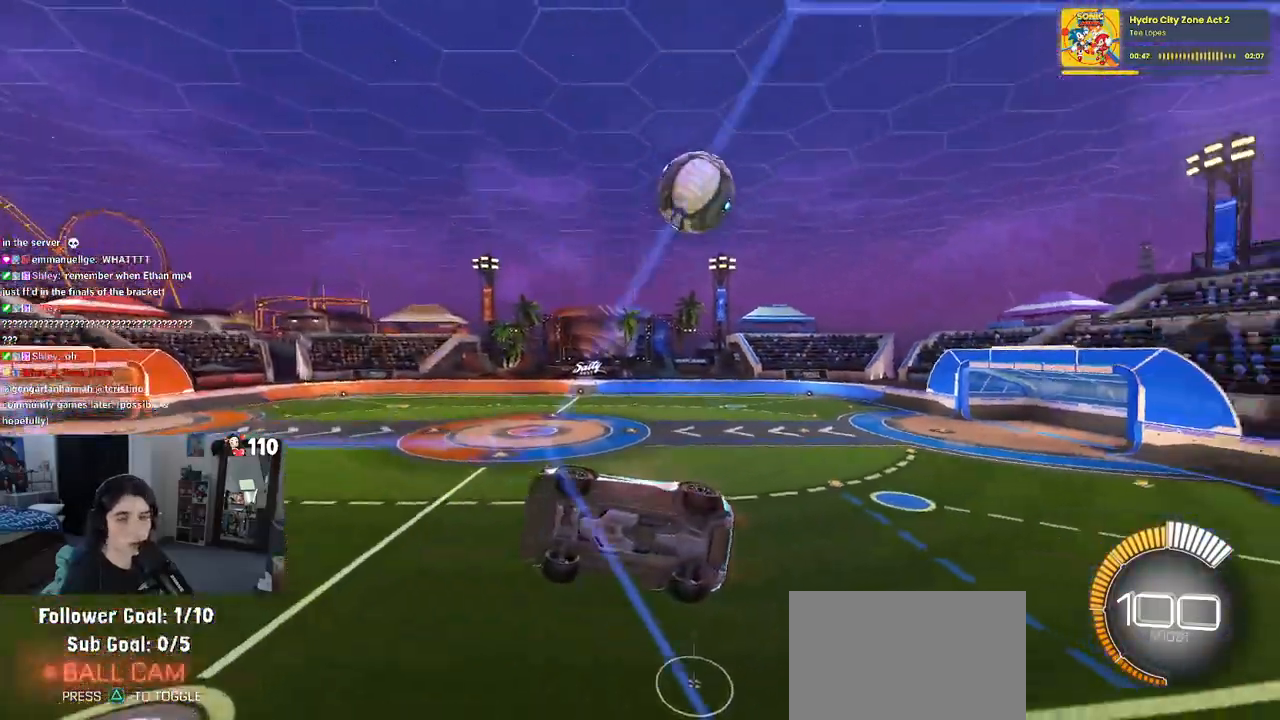
{"buttons": ["SQUARE", "R2"], "left_stick": "center", "right_stick": "center", "events": [[500, "SQUARE", "down"]]}
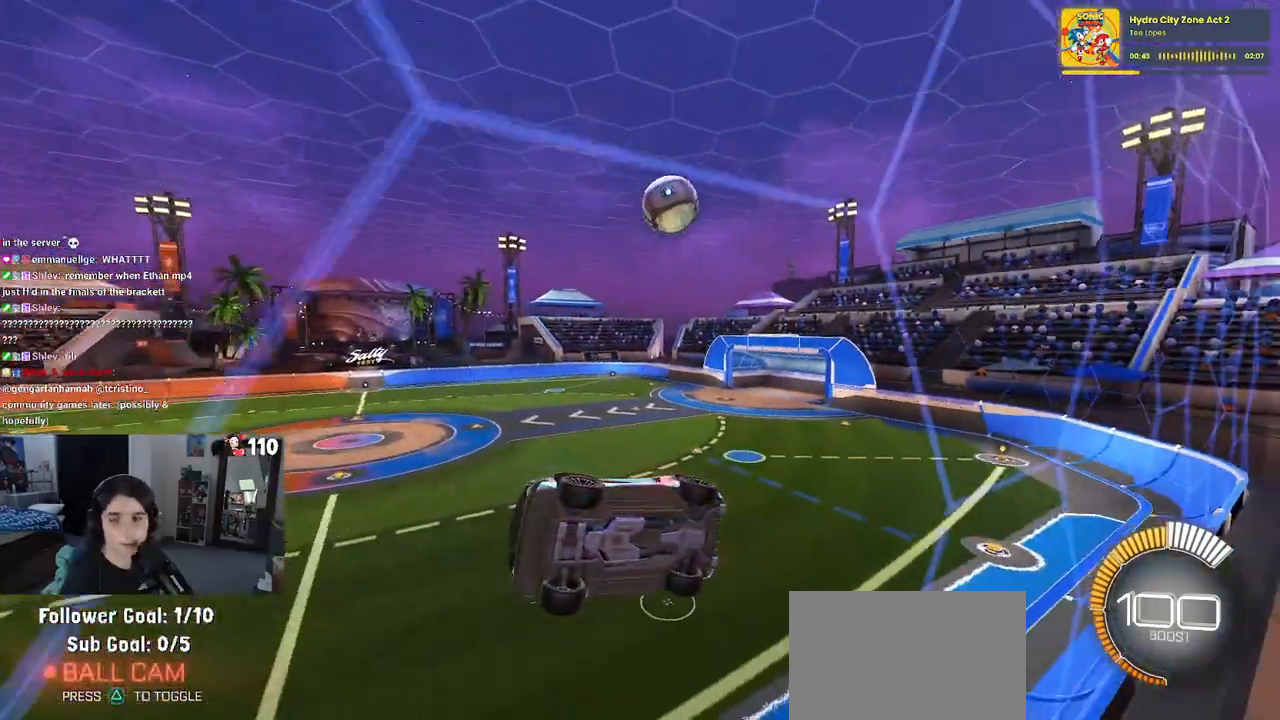
{"buttons": ["R2"], "left_stick": "right", "right_stick": "center", "events": [[17, "left_stick", "right"], [217, "SQUARE", "up"]]}
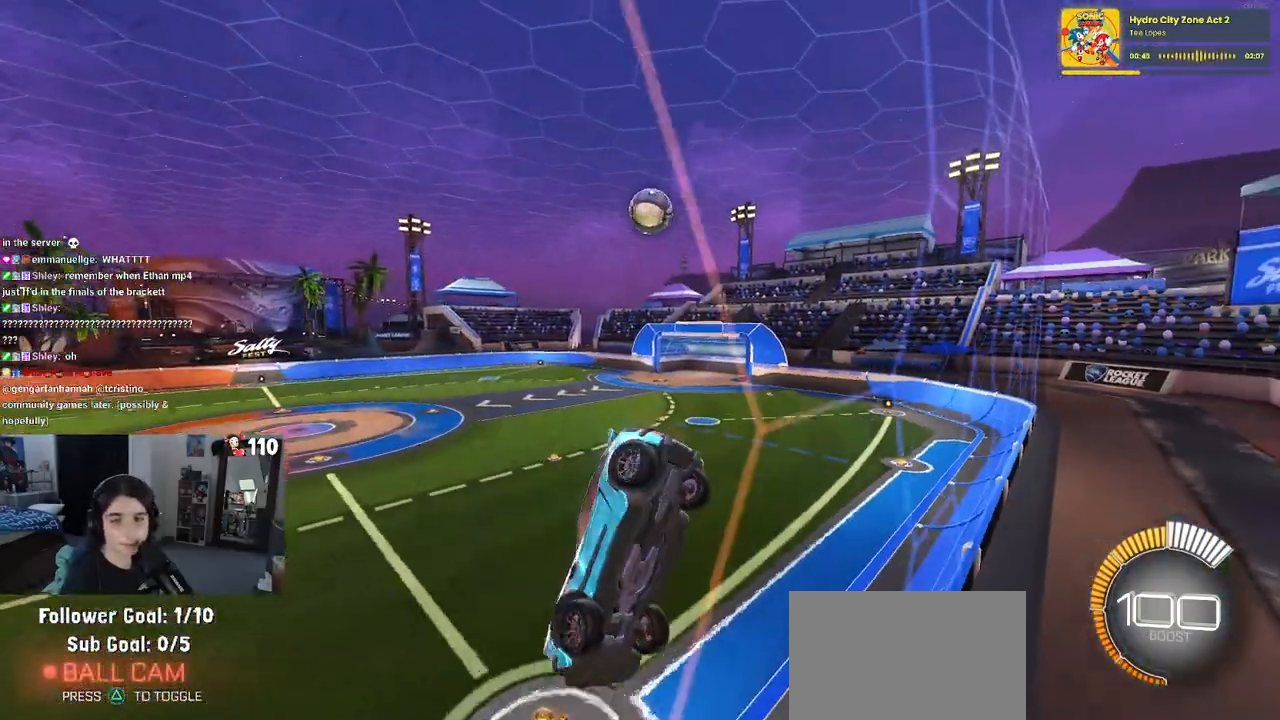
{"buttons": ["R2"], "left_stick": "right", "right_stick": "center", "events": [[300, "L2", "down"], [300, "R2", "up"], [417, "R2", "down"], [450, "L2", "up"]]}
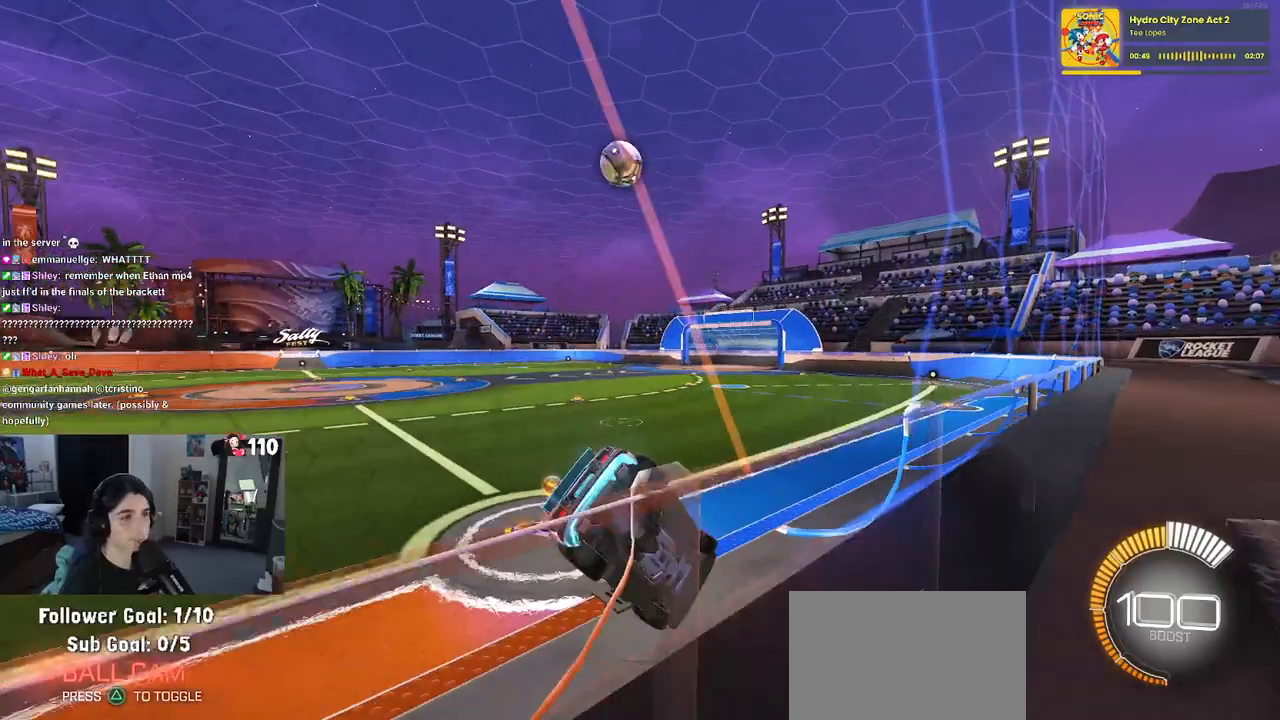
{"buttons": ["R1", "R2"], "left_stick": "center", "right_stick": "center", "events": [[50, "left_stick", "center"], [133, "left_stick", "left"], [283, "R1", "down"], [500, "left_stick", "center"]]}
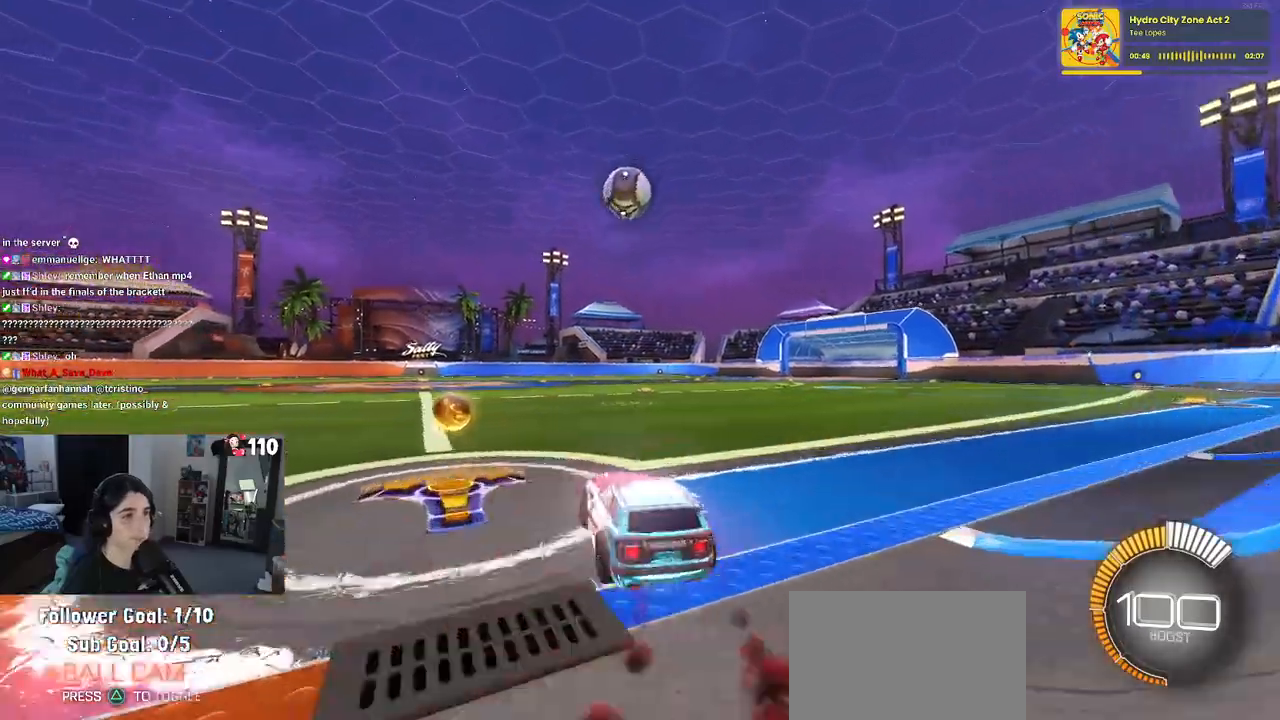
{"buttons": ["R1", "R2"], "left_stick": "center", "right_stick": "center", "events": [[333, "left_stick", "right"], [433, "left_stick", "center"]]}
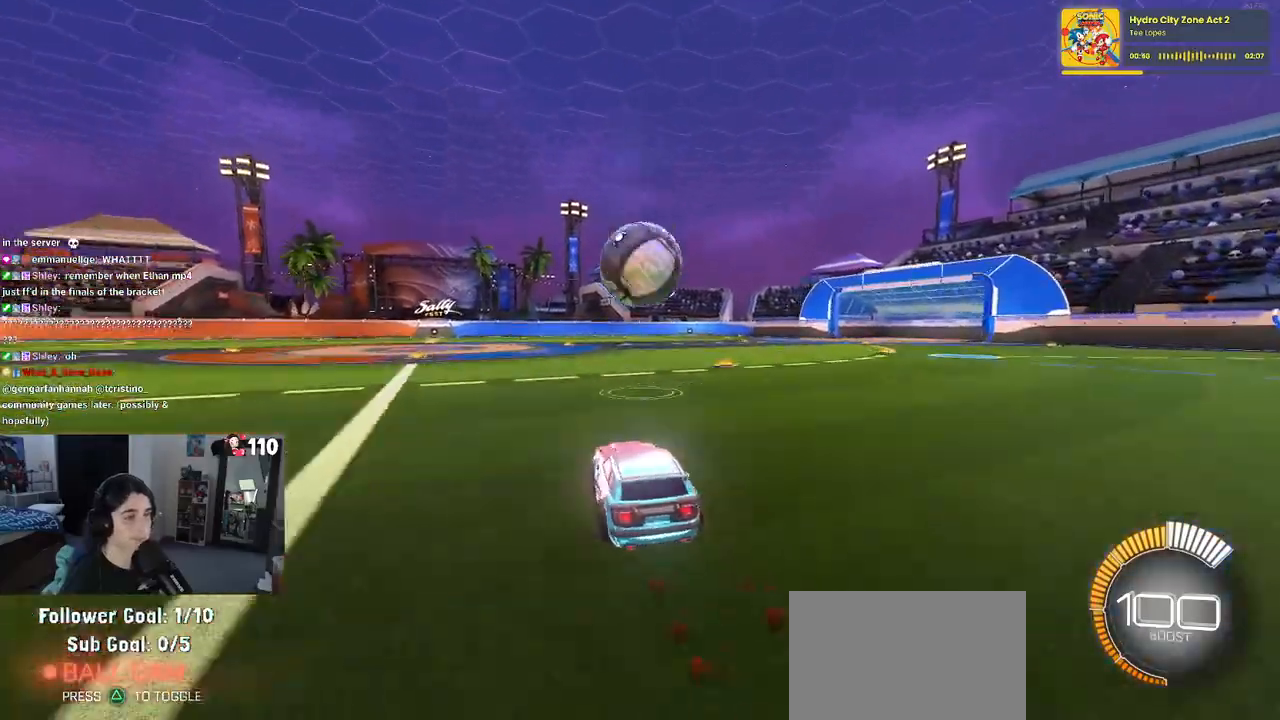
{"buttons": ["L1", "R1", "R2"], "left_stick": "down-right", "right_stick": "center", "events": [[100, "left_stick", "right"], [150, "CROSS", "down"], [200, "left_stick", "down"], [283, "left_stick", "center"], [300, "CROSS", "up"], [333, "CROSS", "down"], [350, "left_stick", "down"], [400, "L1", "down"], [450, "left_stick", "down-right"], [483, "CROSS", "up"]]}
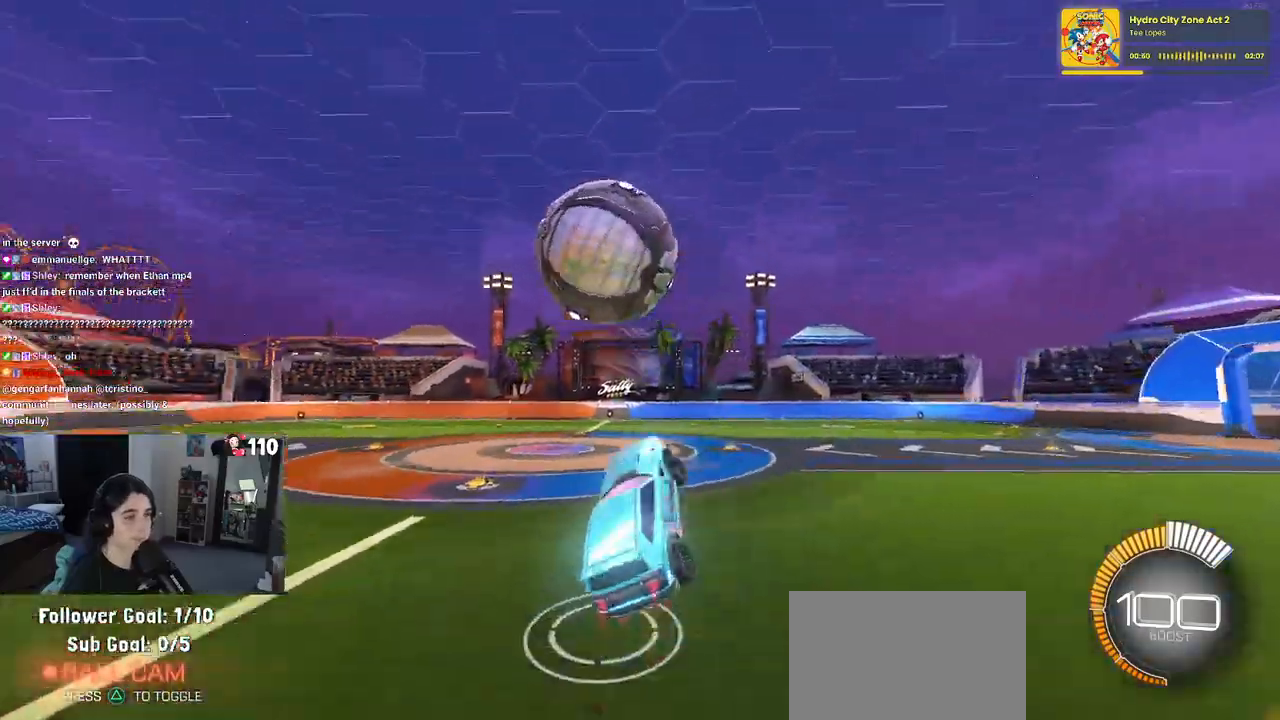
{"buttons": ["L1", "R1"], "left_stick": "left", "right_stick": "center", "events": [[200, "R2", "up"], [200, "left_stick", "up-right"], [250, "left_stick", "up"], [417, "left_stick", "left"]]}
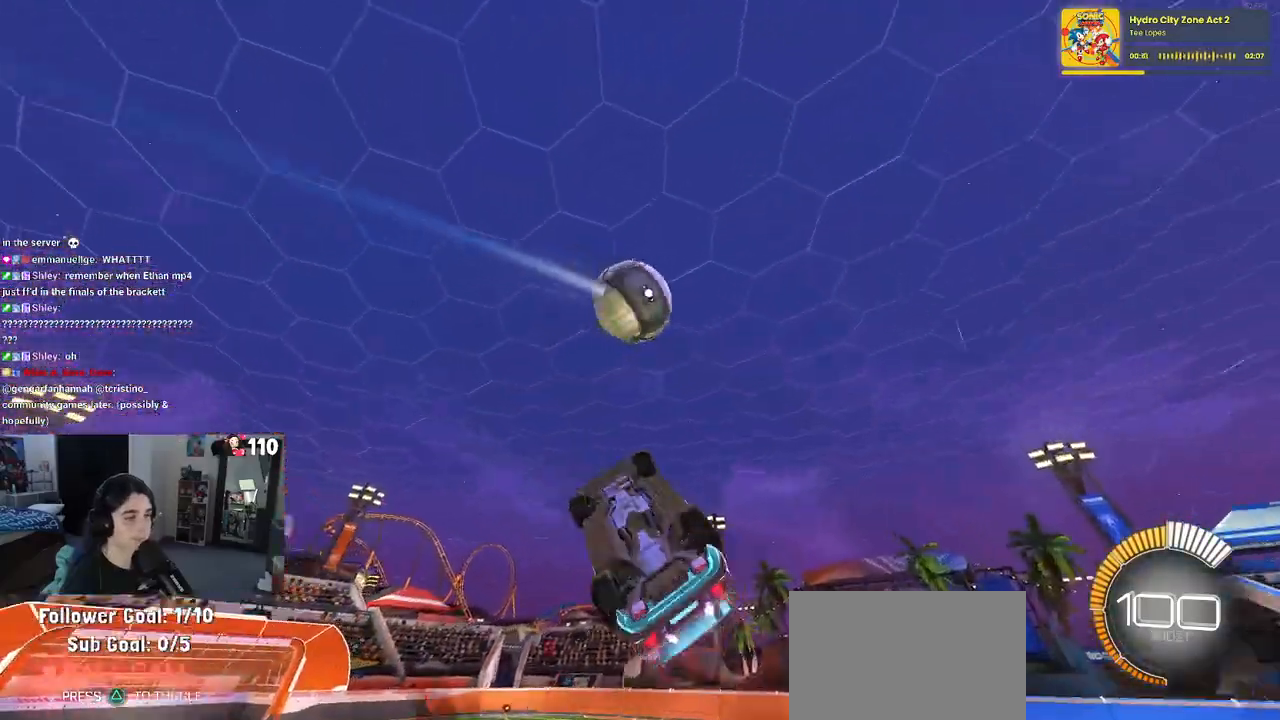
{"buttons": ["L1", "R1"], "left_stick": "right", "right_stick": "center", "events": [[417, "left_stick", "right"]]}
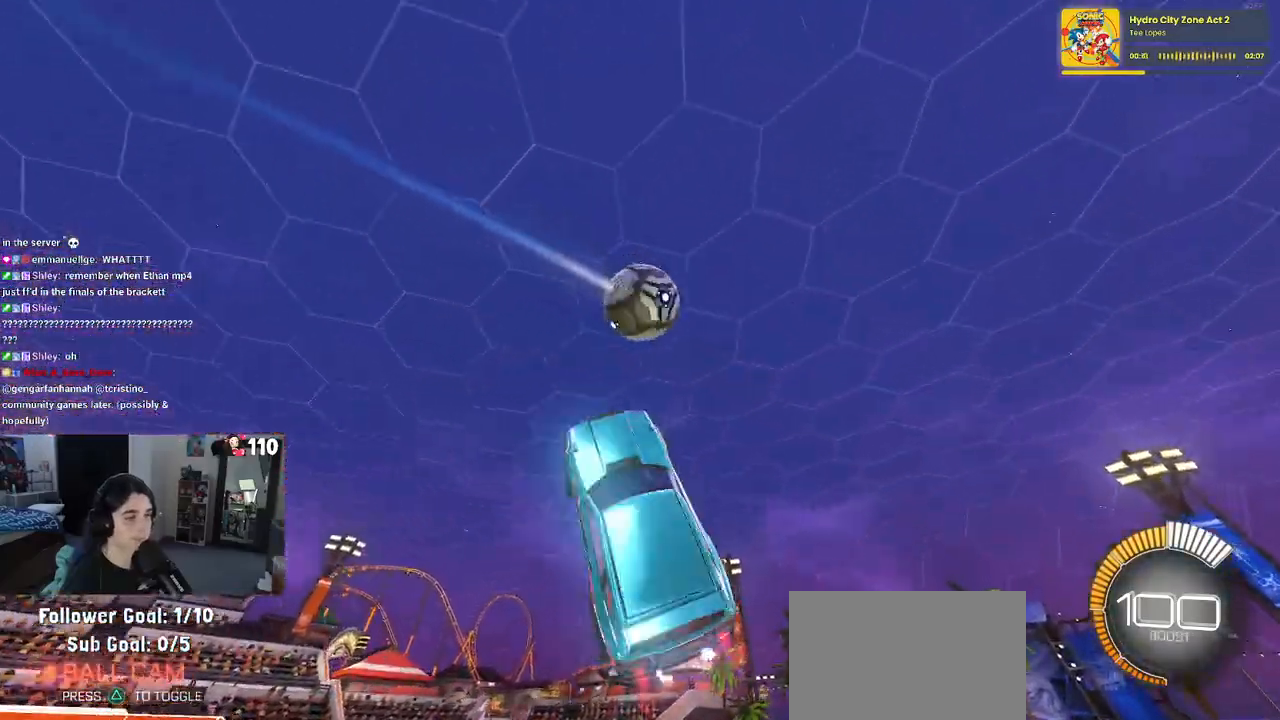
{"buttons": [], "left_stick": "down-left", "right_stick": "center", "events": [[50, "left_stick", "up-right"], [133, "R1", "up"], [217, "left_stick", "center"], [283, "left_stick", "left"], [433, "left_stick", "down-left"], [500, "L1", "up"]]}
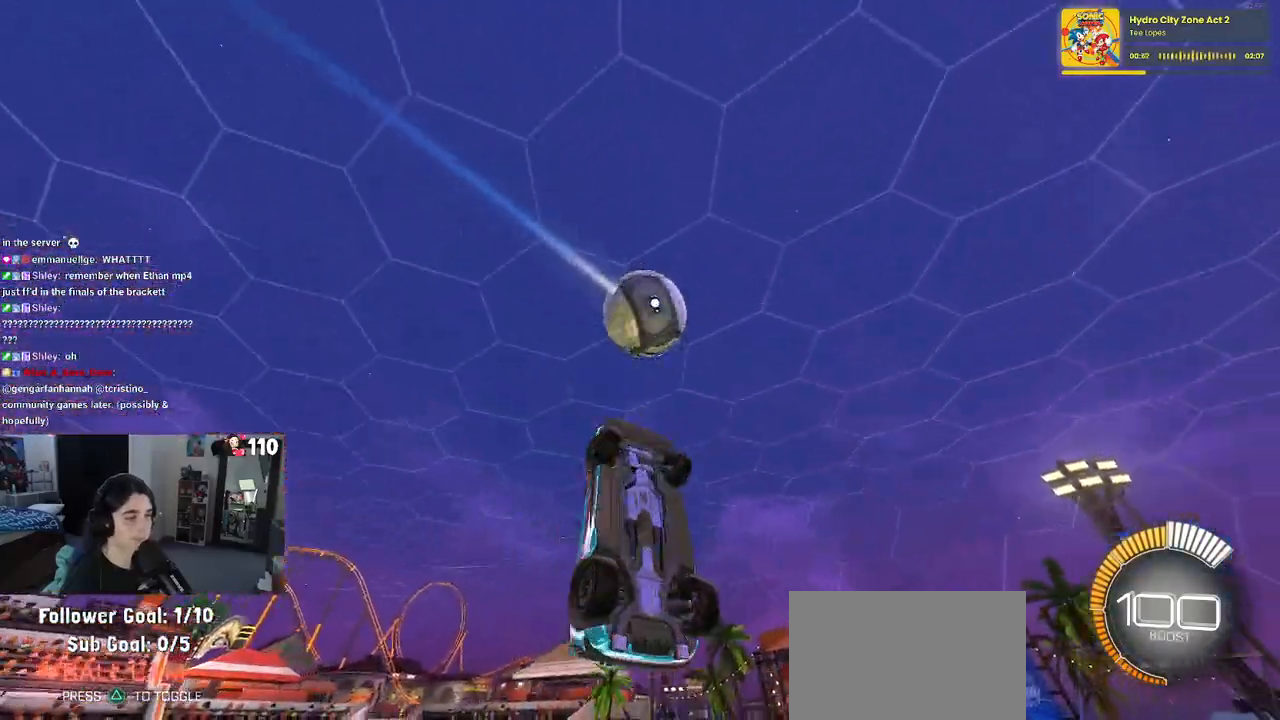
{"buttons": ["L1", "R1"], "left_stick": "up", "right_stick": "center", "events": [[17, "left_stick", "down"], [67, "R1", "down"], [133, "left_stick", "center"], [233, "left_stick", "up-right"], [317, "left_stick", "up"], [383, "L1", "down"]]}
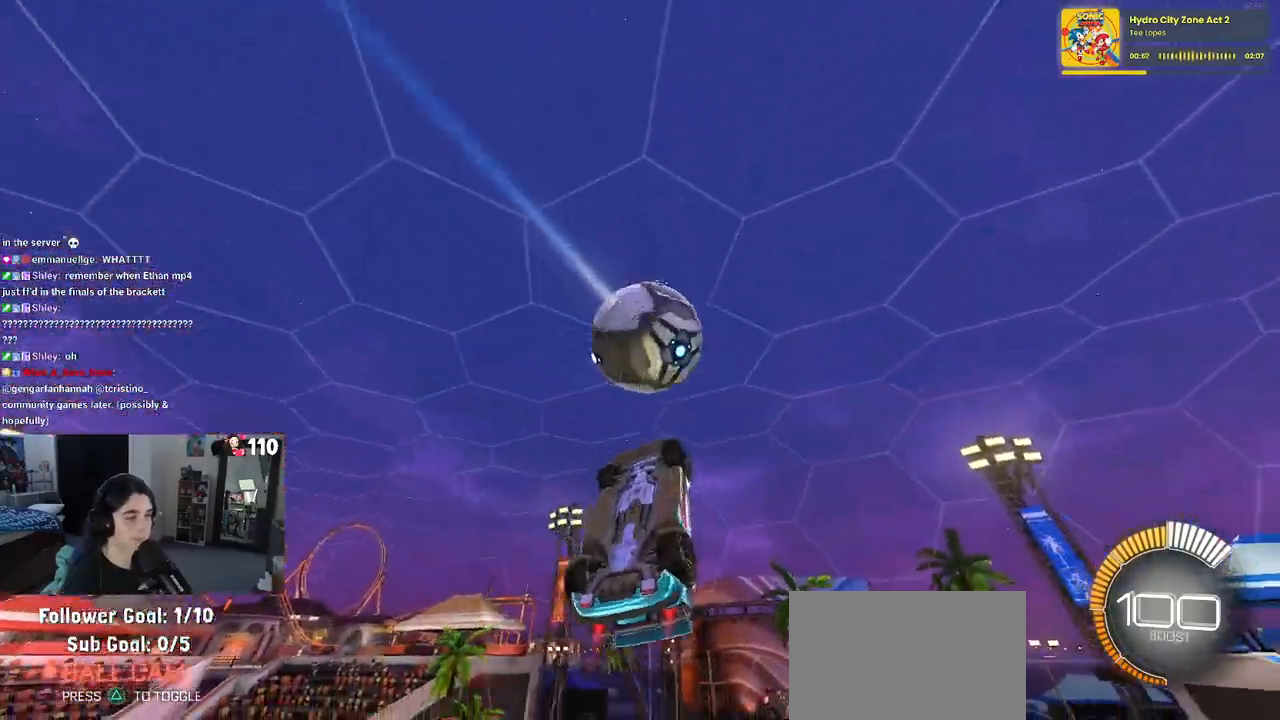
{"buttons": [], "left_stick": "up-left", "right_stick": "center", "events": [[17, "left_stick", "center"], [133, "left_stick", "right"], [217, "R1", "up"], [333, "left_stick", "up"], [383, "left_stick", "up-left"], [483, "L1", "up"]]}
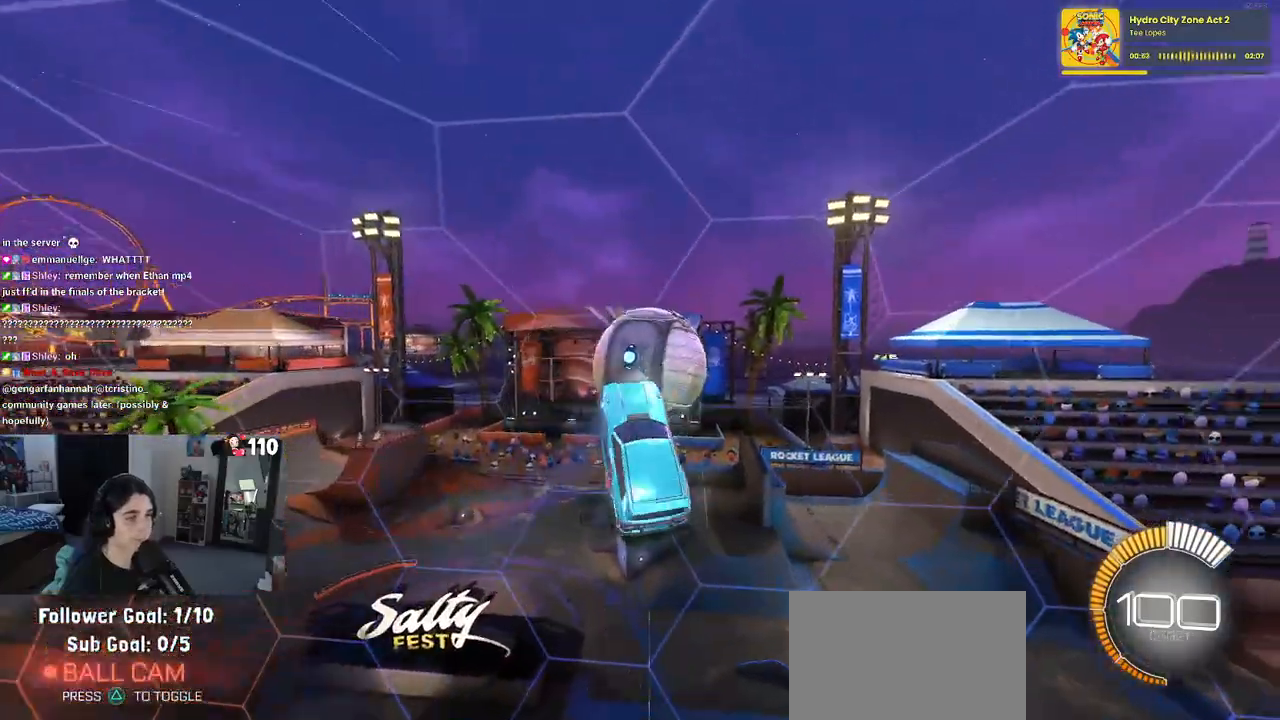
{"buttons": [], "left_stick": "center", "right_stick": "center", "events": [[367, "left_stick", "center"]]}